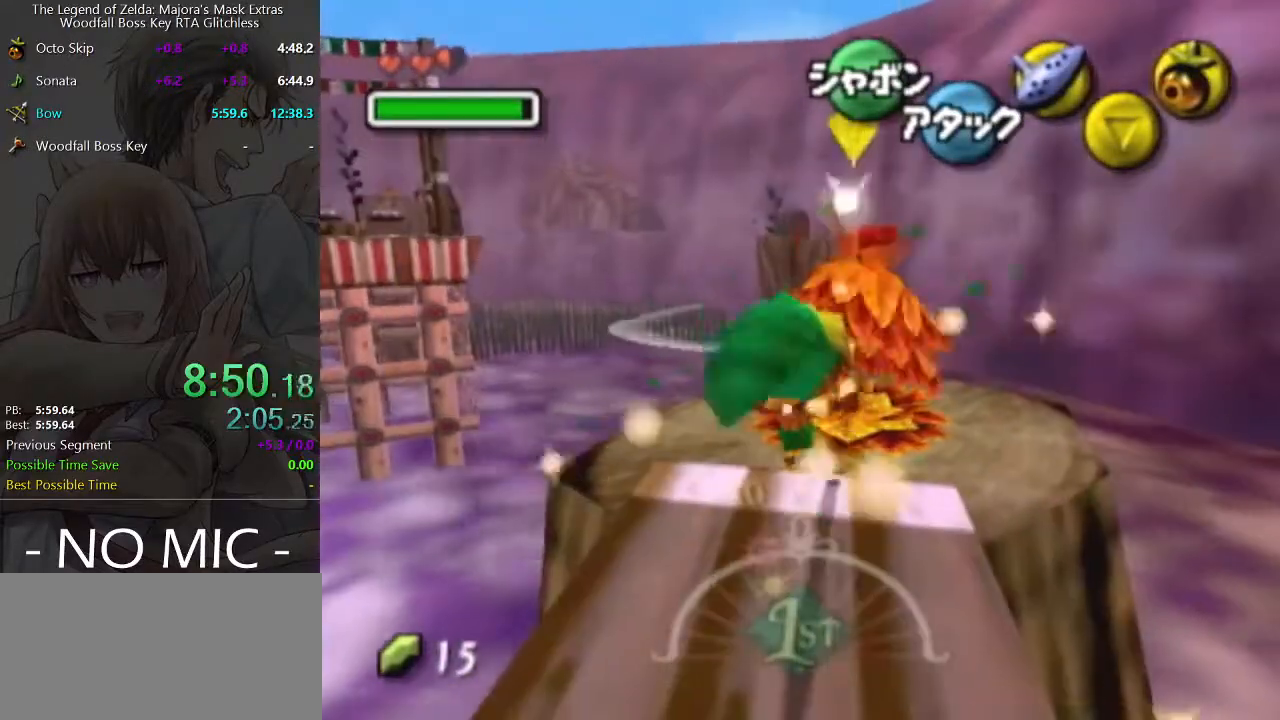
Gameplay with a controller (Nintendo layout); each line is a JSON object with the inputs held at the frame after it. "events" lists button and stick changes between this image and that frame as [ms after this image, input, new state], when the widget could be followed in between. Not read: L3 R3.
{"buttons": [], "left_stick": "center", "right_stick": "center", "events": []}
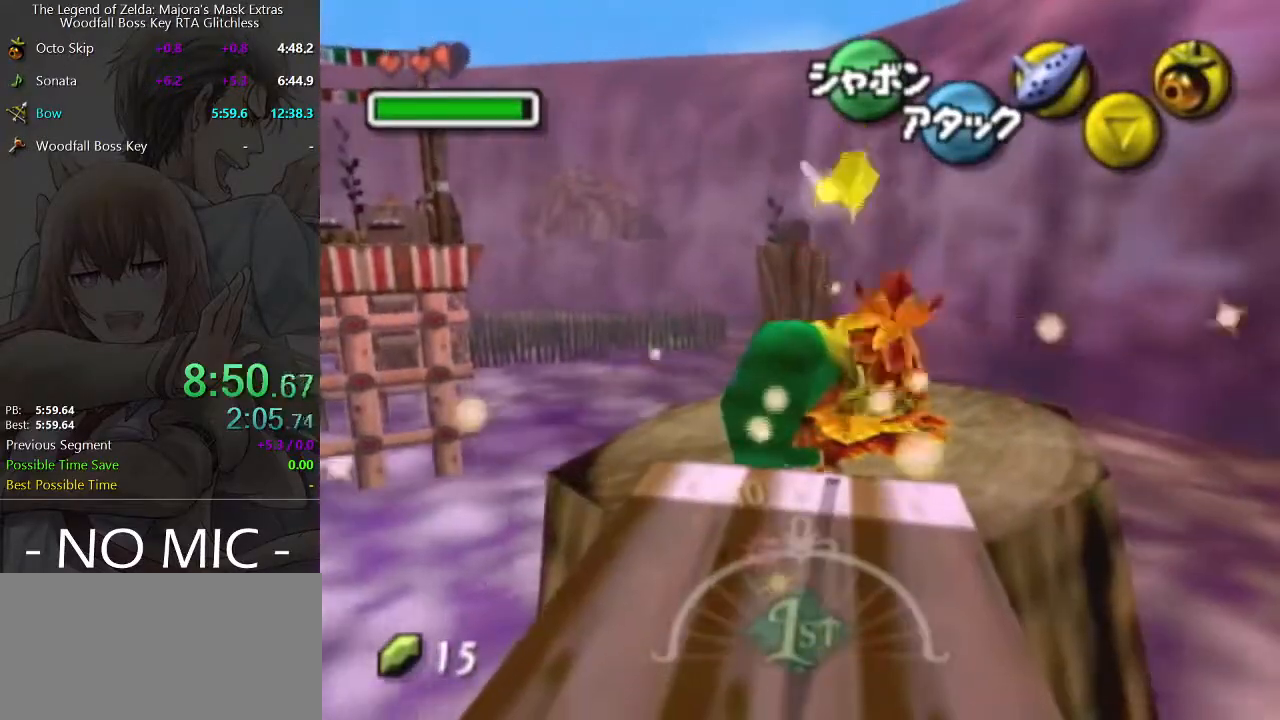
{"buttons": [], "left_stick": "up", "right_stick": "center", "events": [[167, "left_stick", "up-right"], [400, "left_stick", "up"]]}
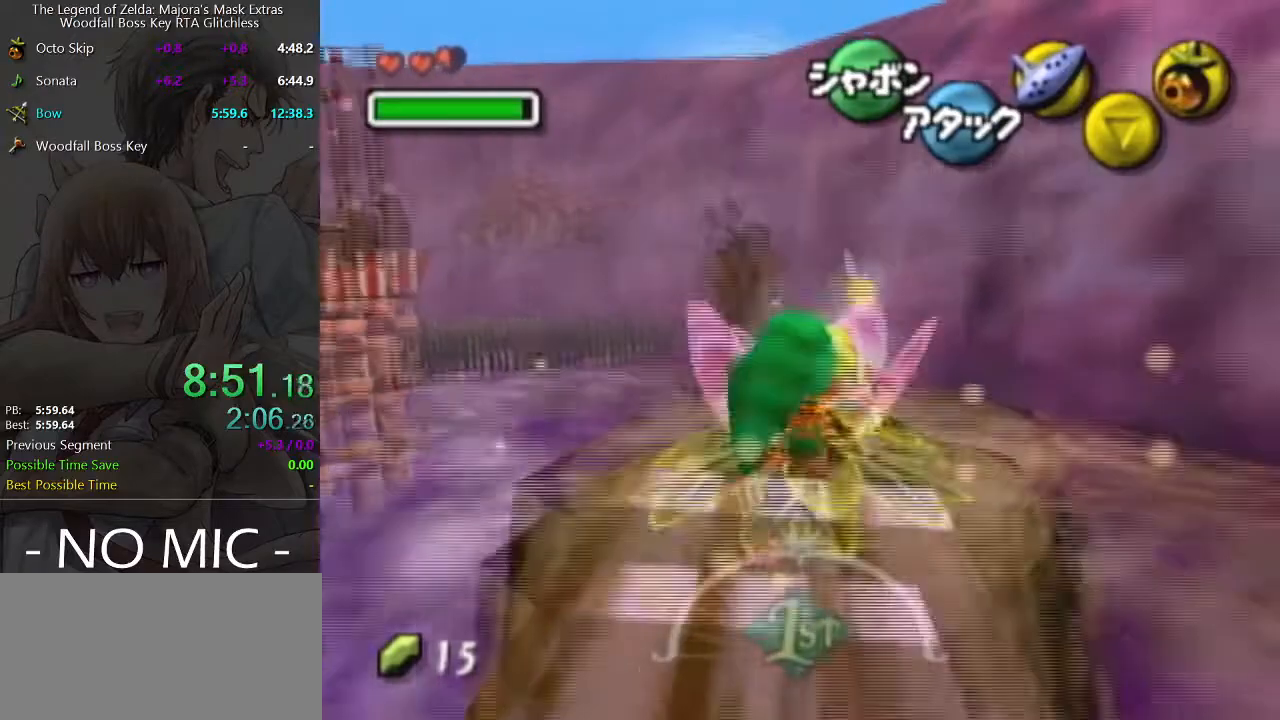
{"buttons": ["A"], "left_stick": "center", "right_stick": "center", "events": [[100, "A", "down"], [167, "left_stick", "center"]]}
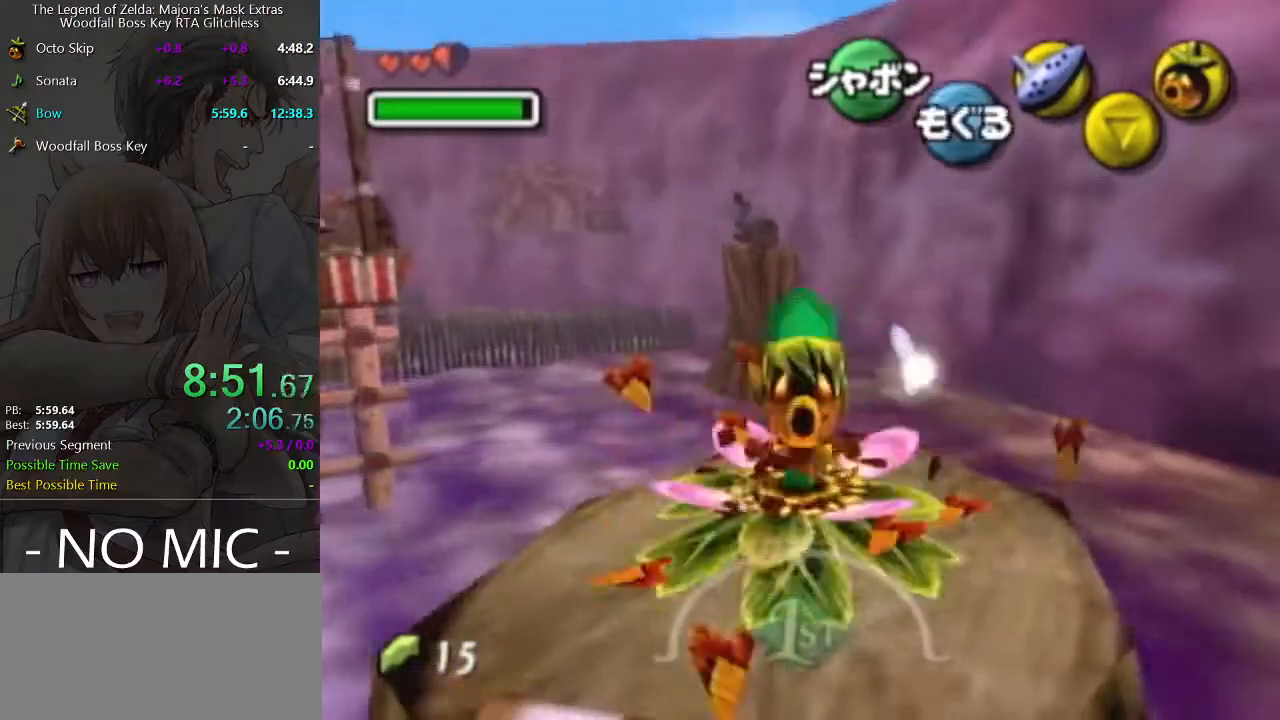
{"buttons": ["A"], "left_stick": "up", "right_stick": "center", "events": [[200, "left_stick", "up"]]}
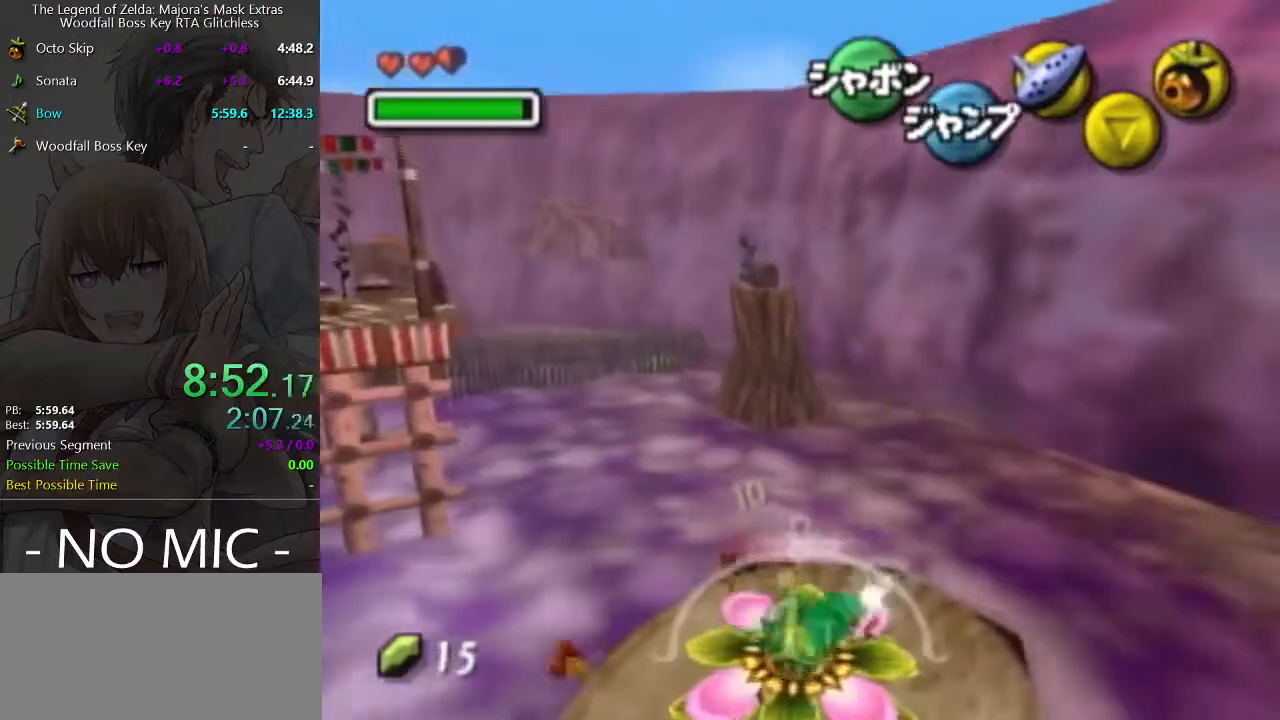
{"buttons": ["A"], "left_stick": "up-left", "right_stick": "center", "events": [[300, "left_stick", "up-left"]]}
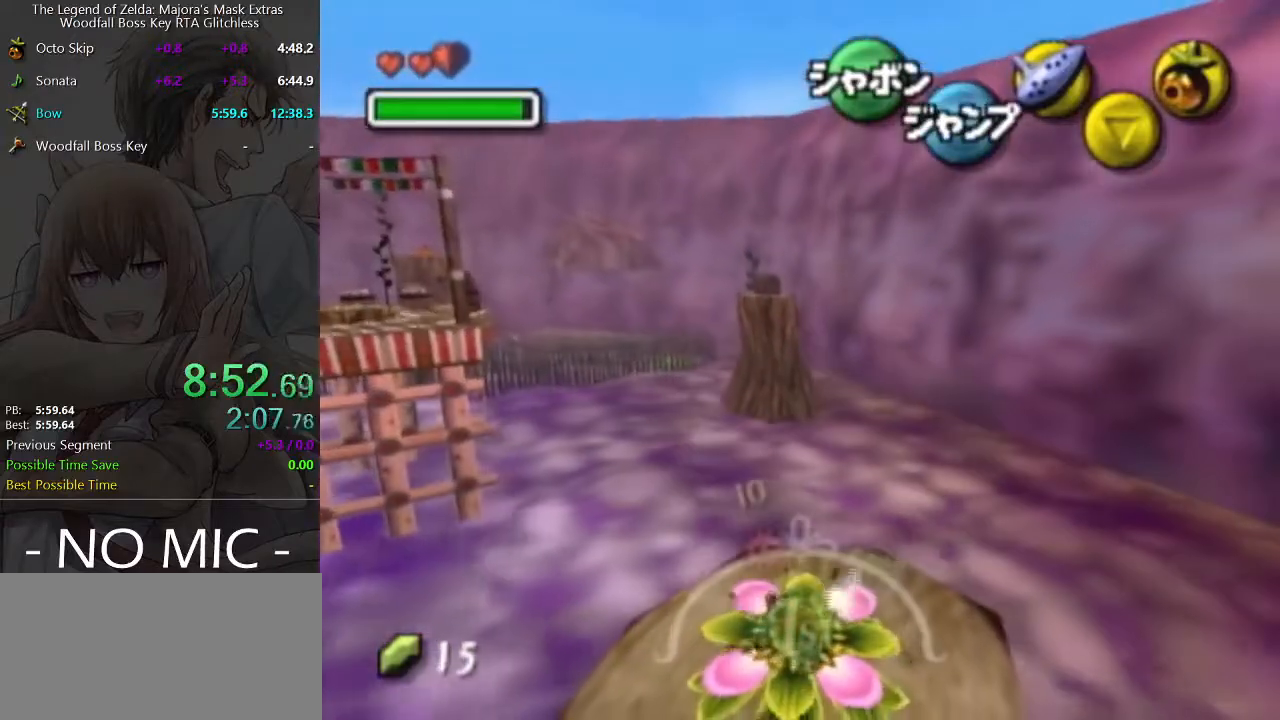
{"buttons": [], "left_stick": "up", "right_stick": "center", "events": [[333, "A", "up"], [400, "left_stick", "up"]]}
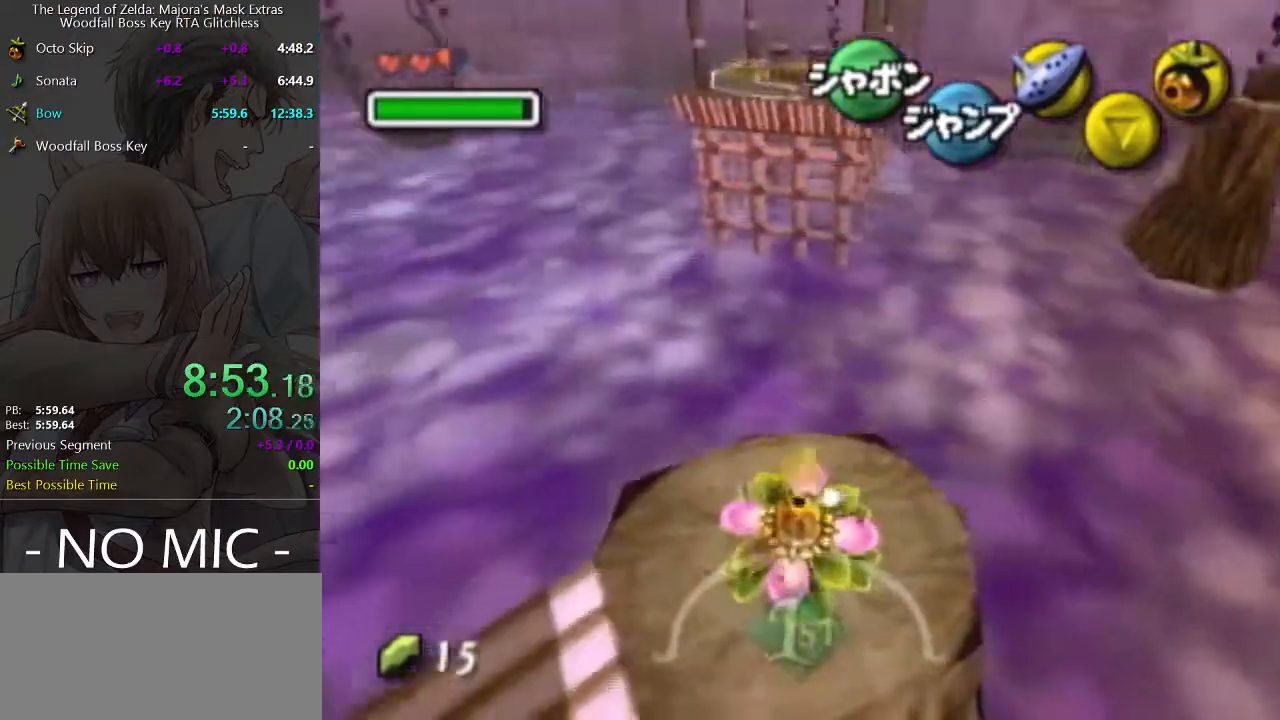
{"buttons": [], "left_stick": "up-left", "right_stick": "center", "events": [[233, "left_stick", "up-left"]]}
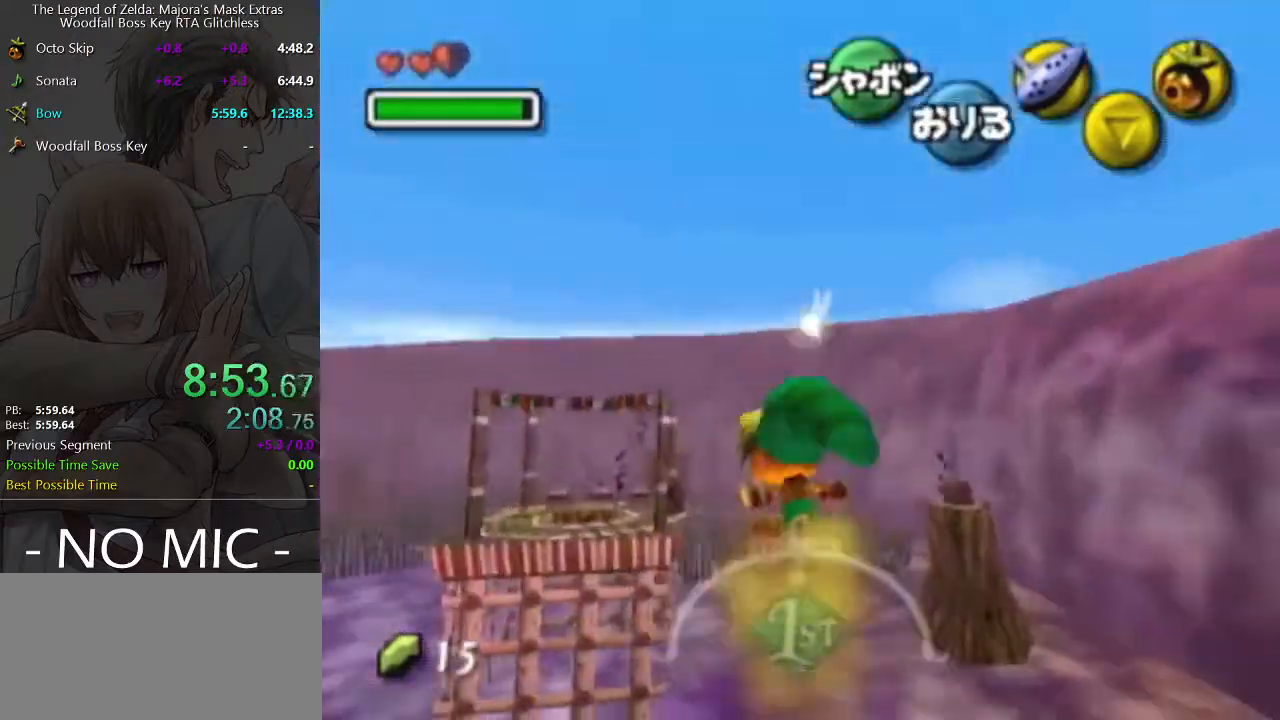
{"buttons": [], "left_stick": "up-left", "right_stick": "center", "events": []}
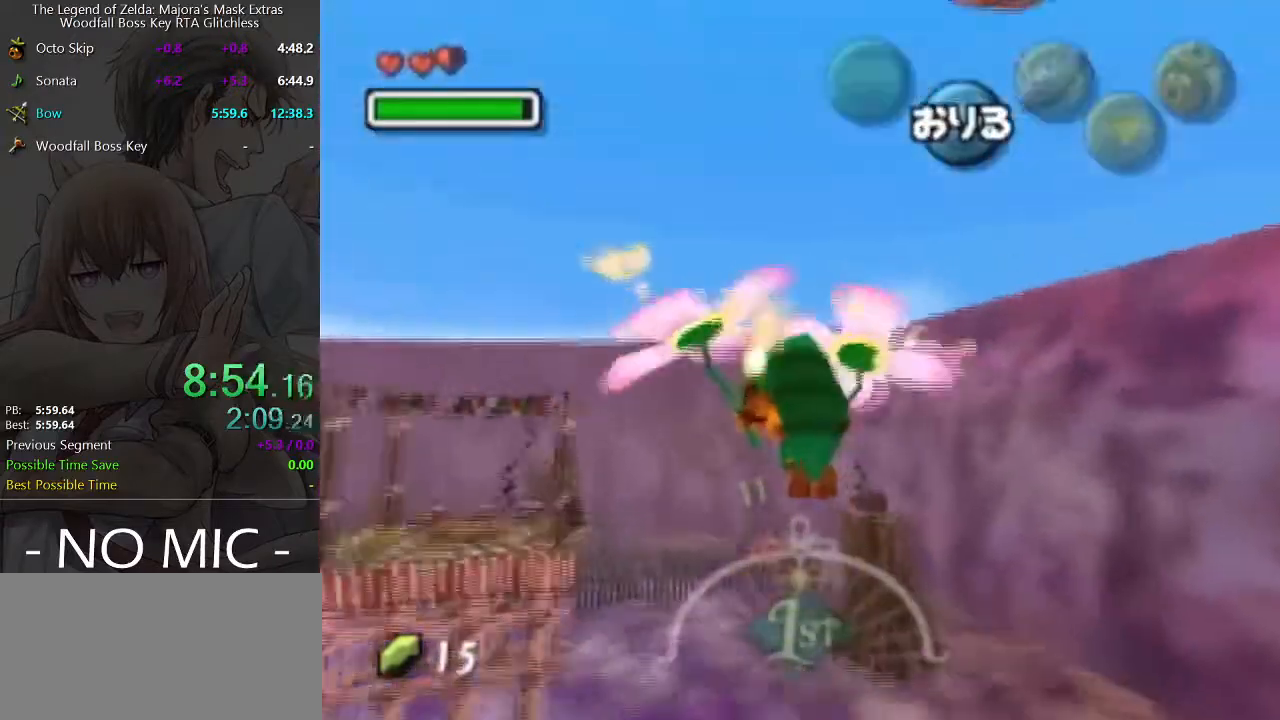
{"buttons": [], "left_stick": "up-left", "right_stick": "center", "events": []}
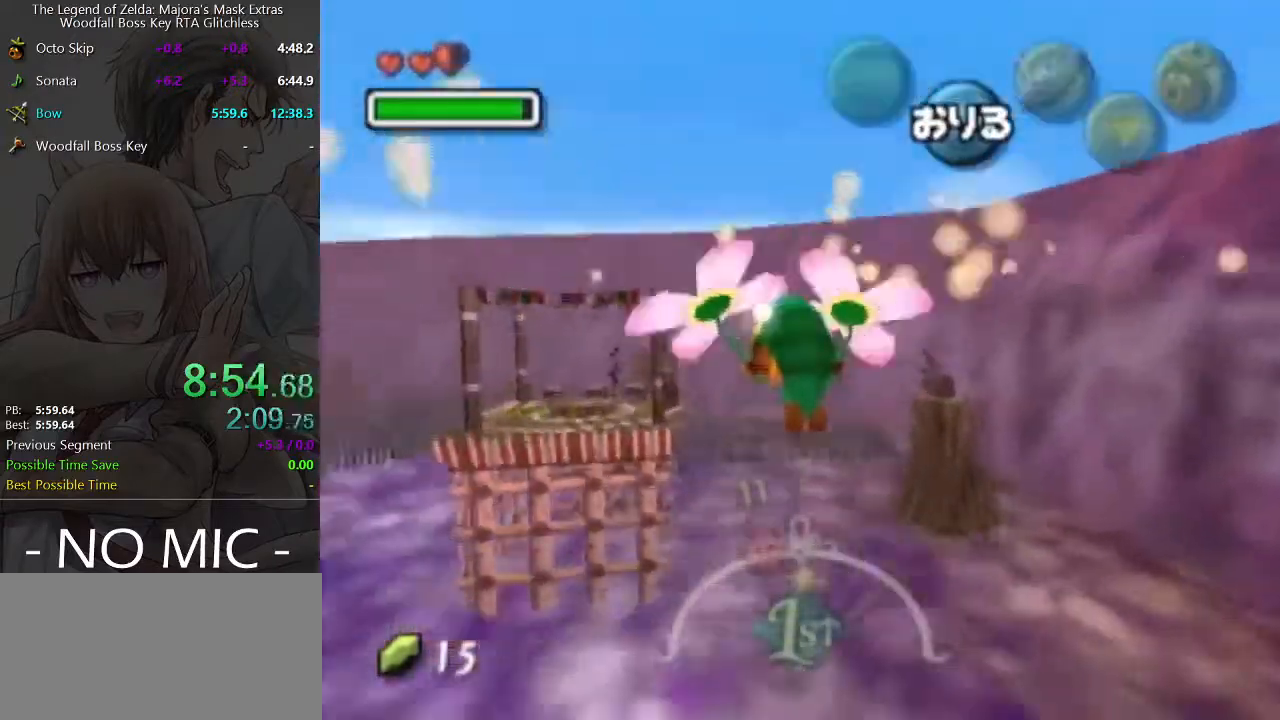
{"buttons": [], "left_stick": "up", "right_stick": "center", "events": [[400, "left_stick", "up"]]}
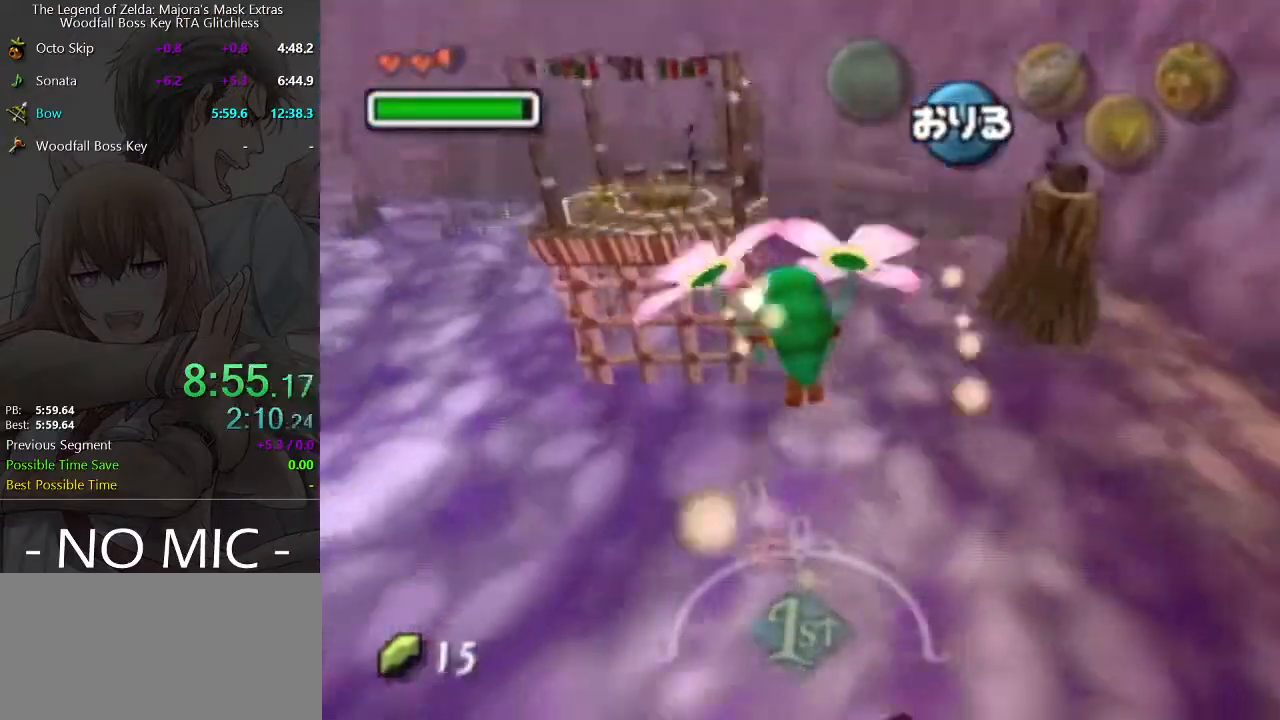
{"buttons": [], "left_stick": "up", "right_stick": "center", "events": []}
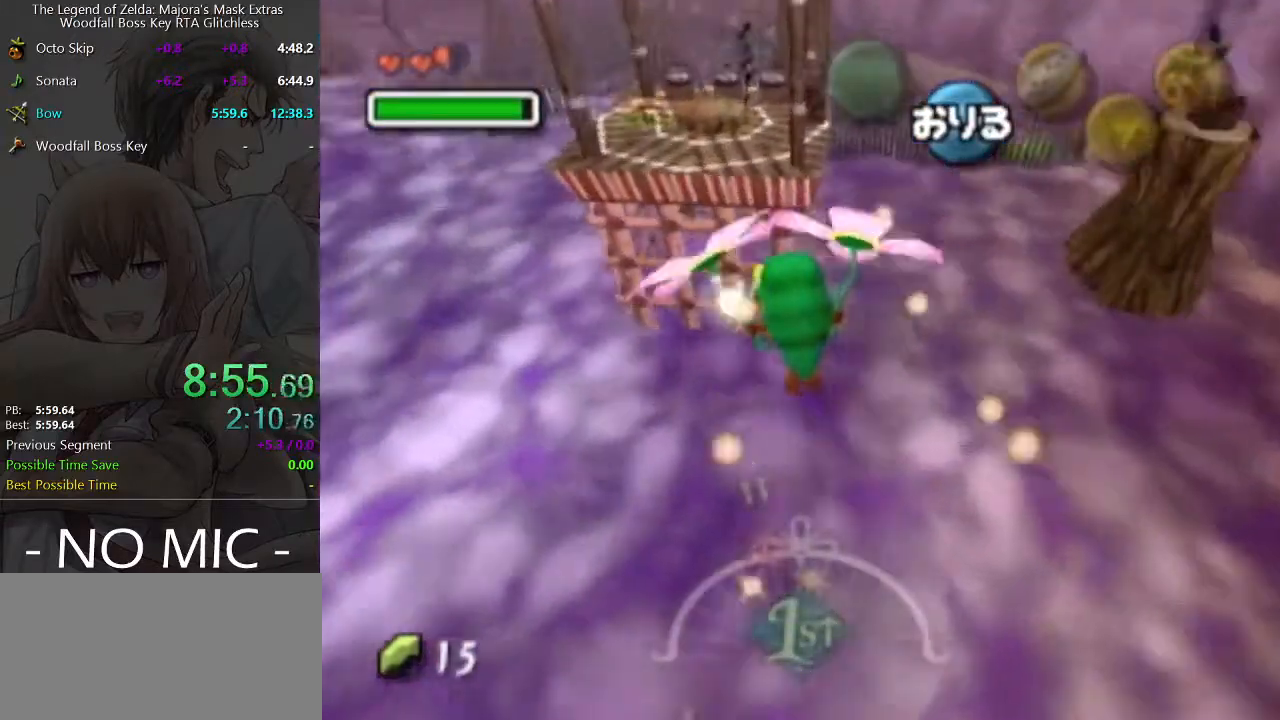
{"buttons": [], "left_stick": "up", "right_stick": "center", "events": []}
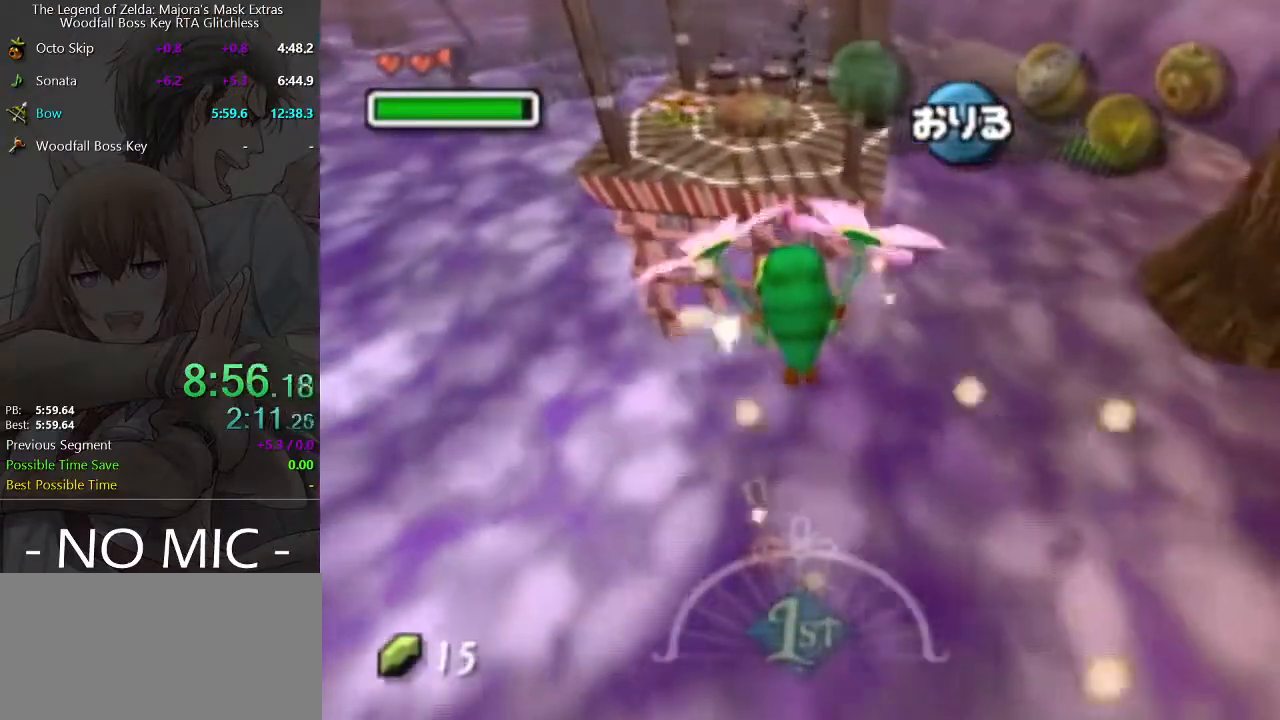
{"buttons": [], "left_stick": "up", "right_stick": "center", "events": []}
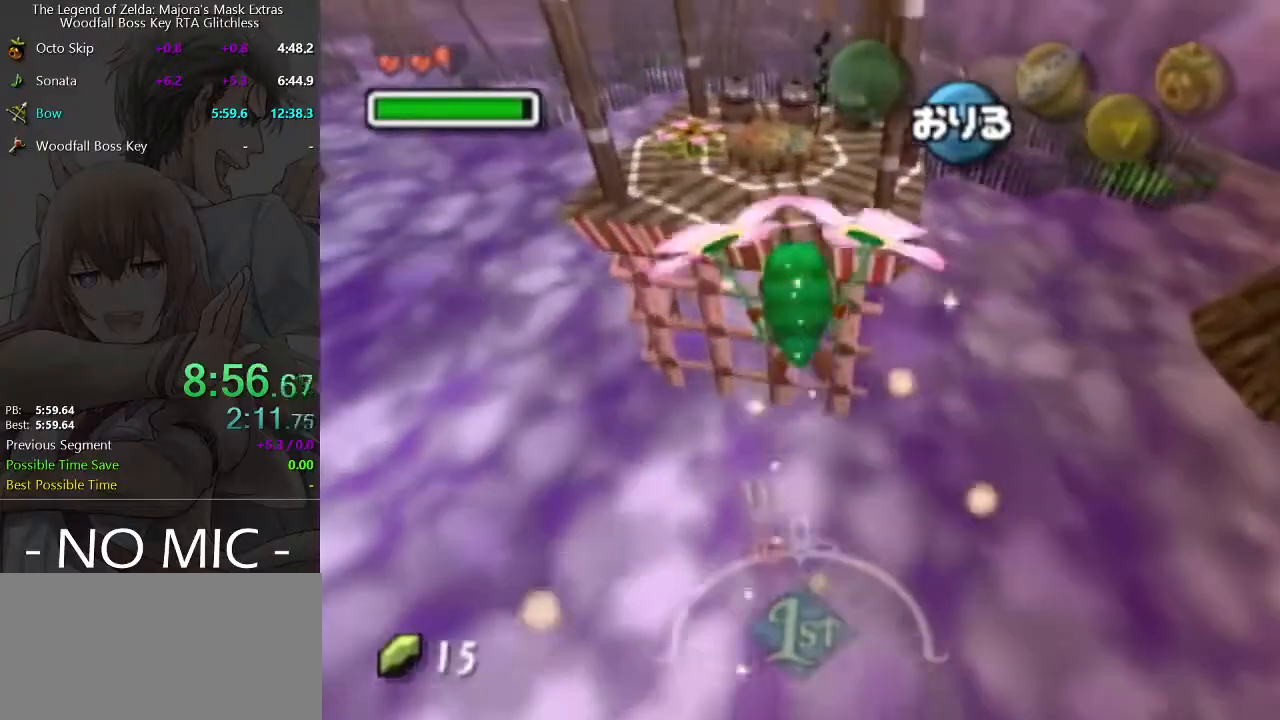
{"buttons": [], "left_stick": "up", "right_stick": "center", "events": []}
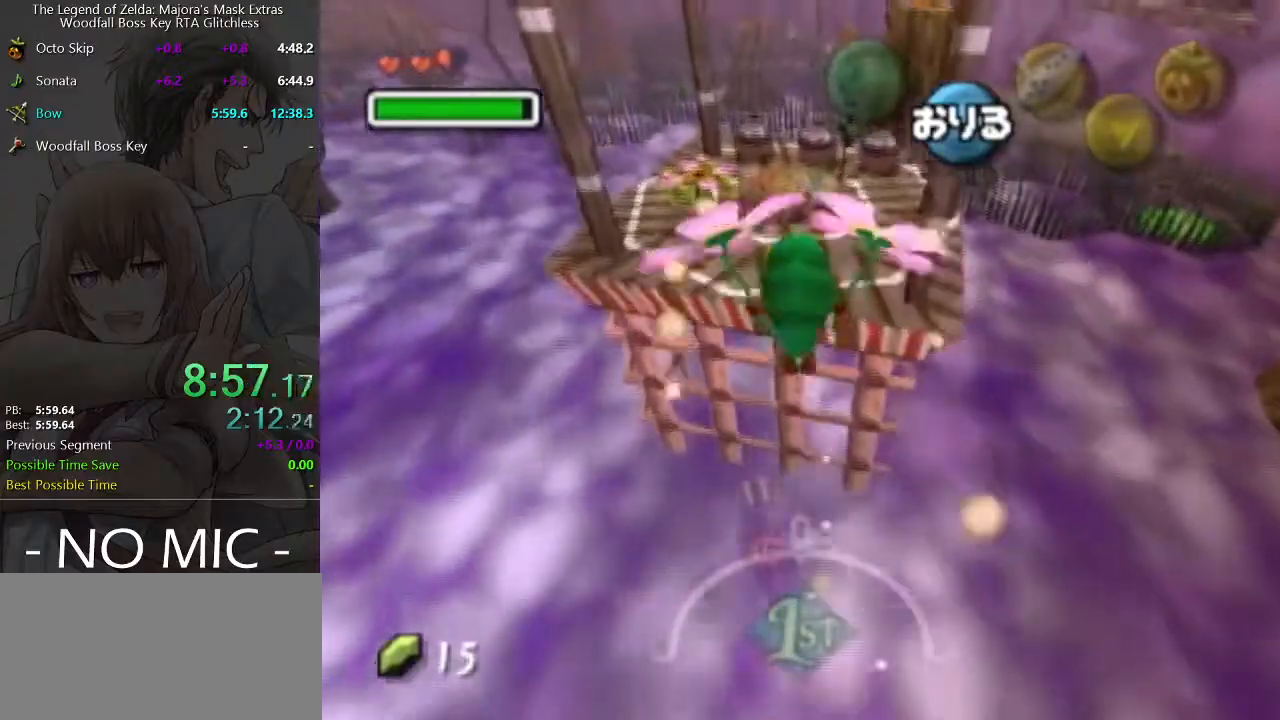
{"buttons": [], "left_stick": "up", "right_stick": "center", "events": []}
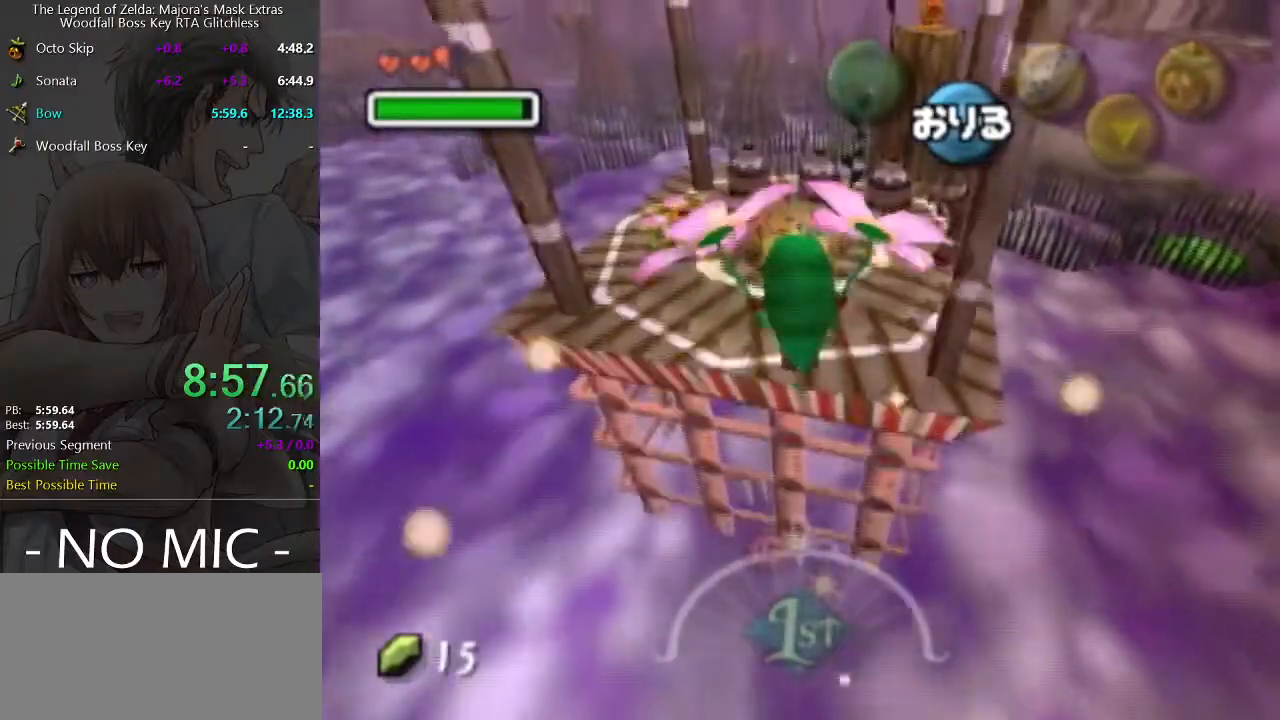
{"buttons": [], "left_stick": "up", "right_stick": "center", "events": [[33, "A", "down"], [133, "A", "up"]]}
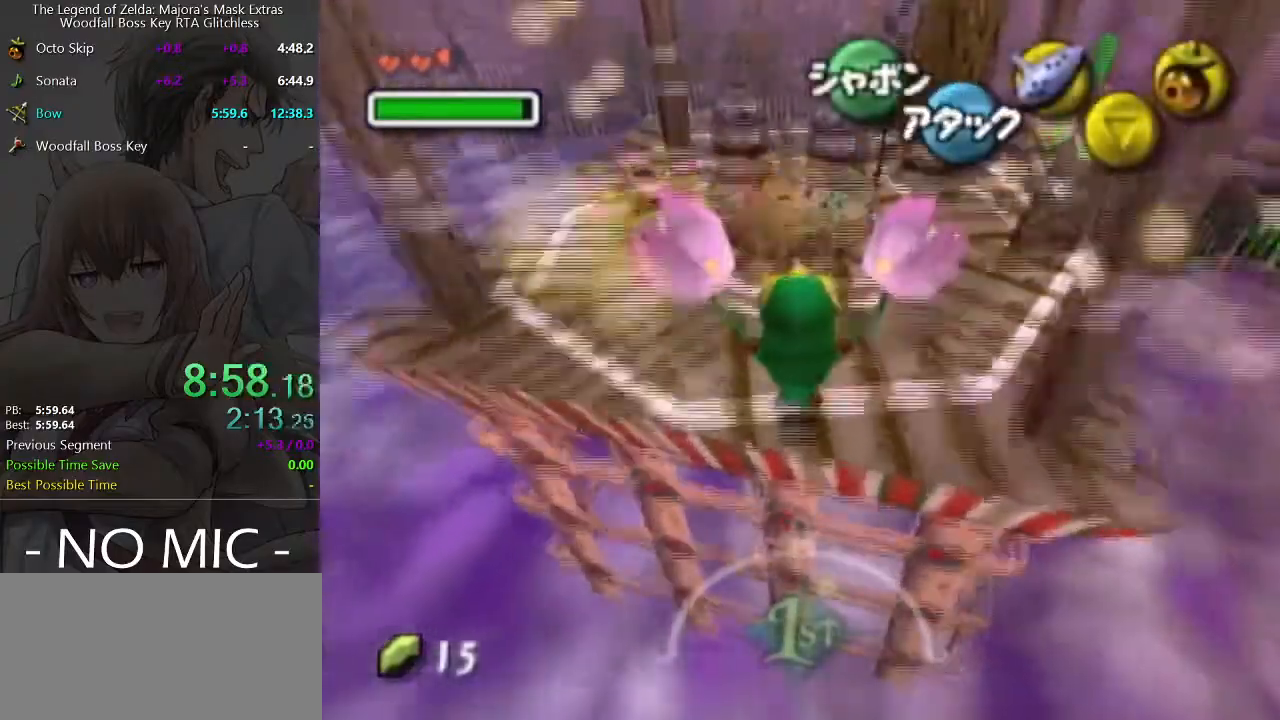
{"buttons": [], "left_stick": "up-right", "right_stick": "center", "events": [[167, "left_stick", "up-right"], [467, "B", "down"], [500, "B", "up"]]}
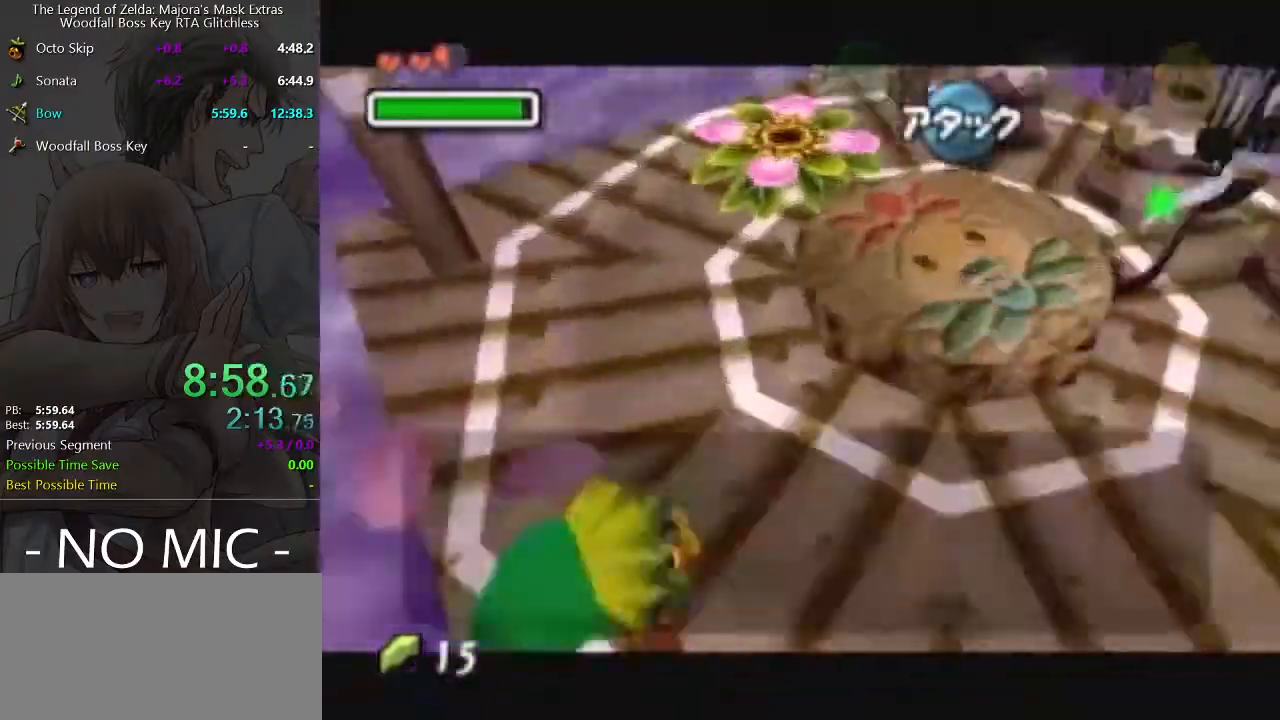
{"buttons": [], "left_stick": "right", "right_stick": "center", "events": [[67, "B", "down"], [100, "B", "up"], [167, "B", "down"], [233, "B", "up"], [300, "B", "down"], [333, "B", "up"], [367, "B", "down"], [400, "left_stick", "right"], [467, "B", "up"]]}
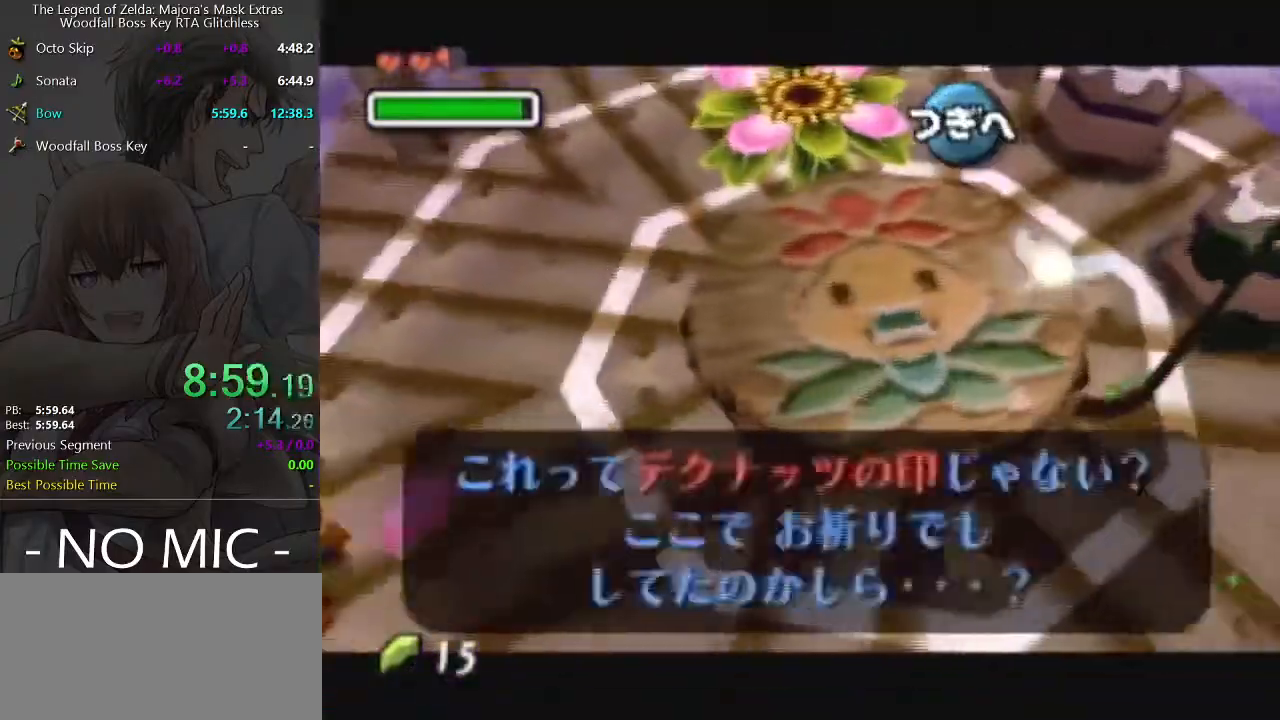
{"buttons": [], "left_stick": "up-right", "right_stick": "center", "events": [[500, "left_stick", "up-right"]]}
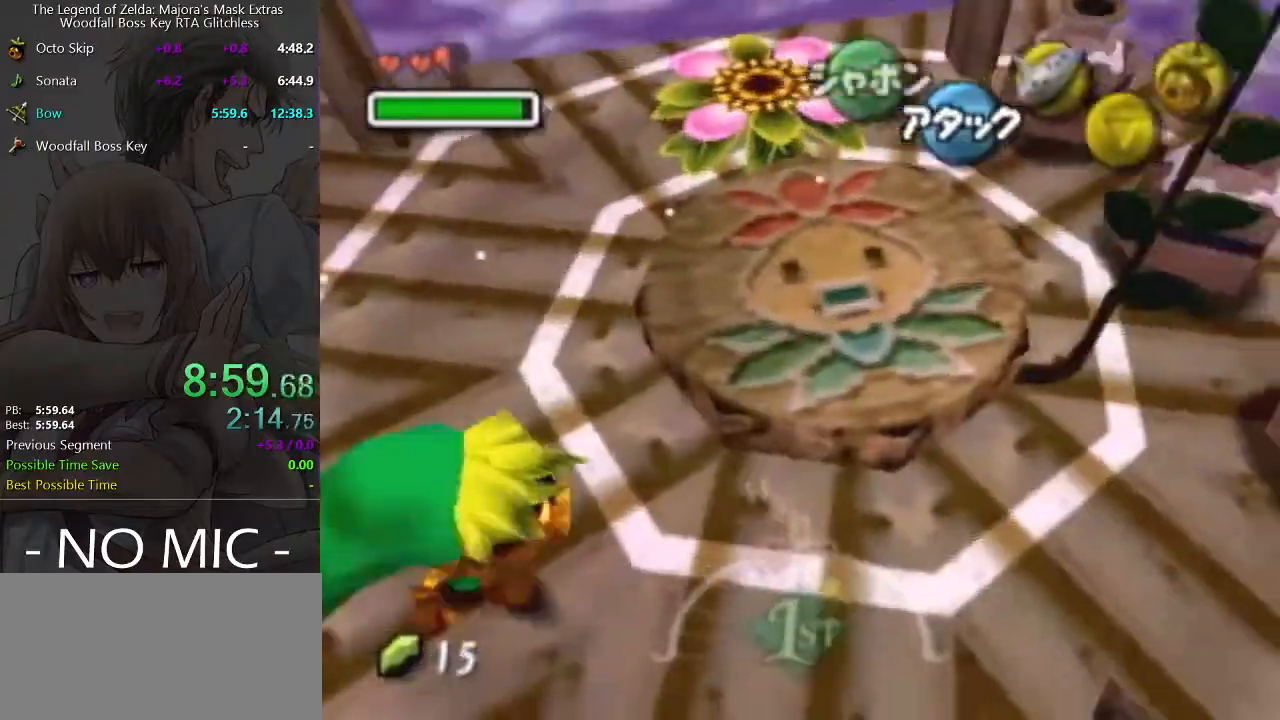
{"buttons": [], "left_stick": "center", "right_stick": "center", "events": [[167, "left_stick", "up"], [300, "Y", "down"], [367, "Y", "up"], [400, "left_stick", "center"]]}
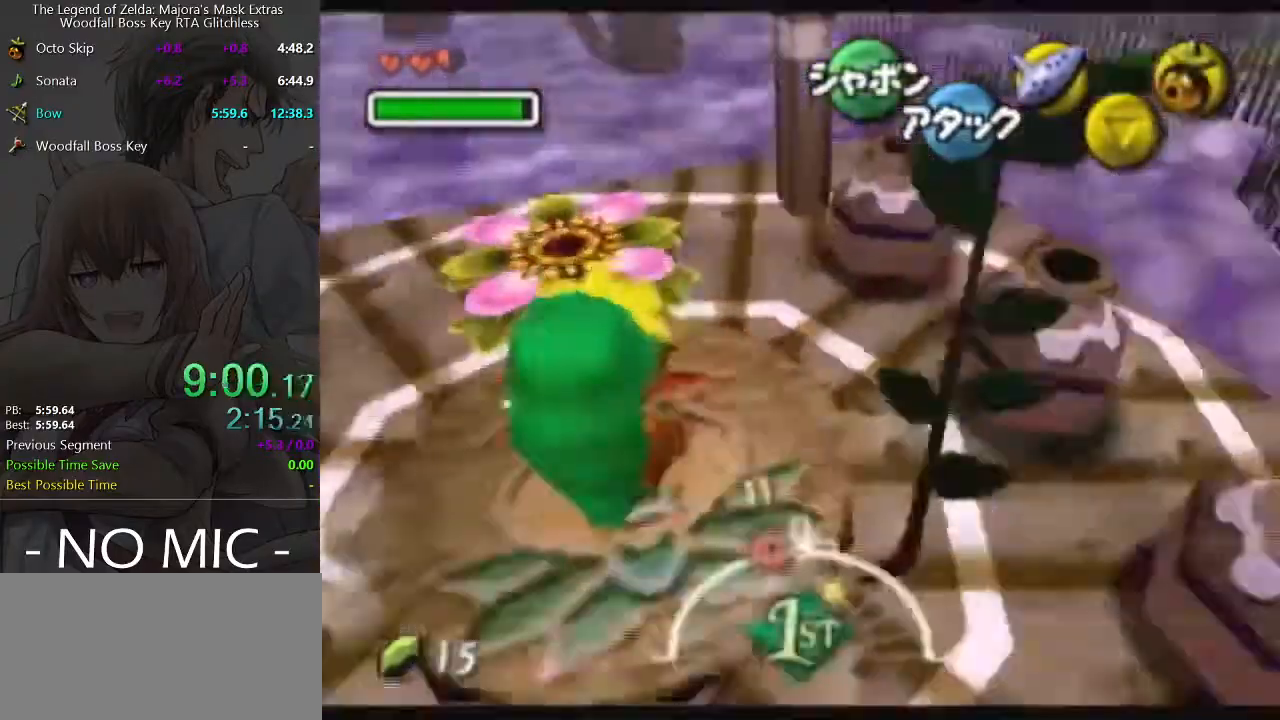
{"buttons": [], "left_stick": "center", "right_stick": "center", "events": []}
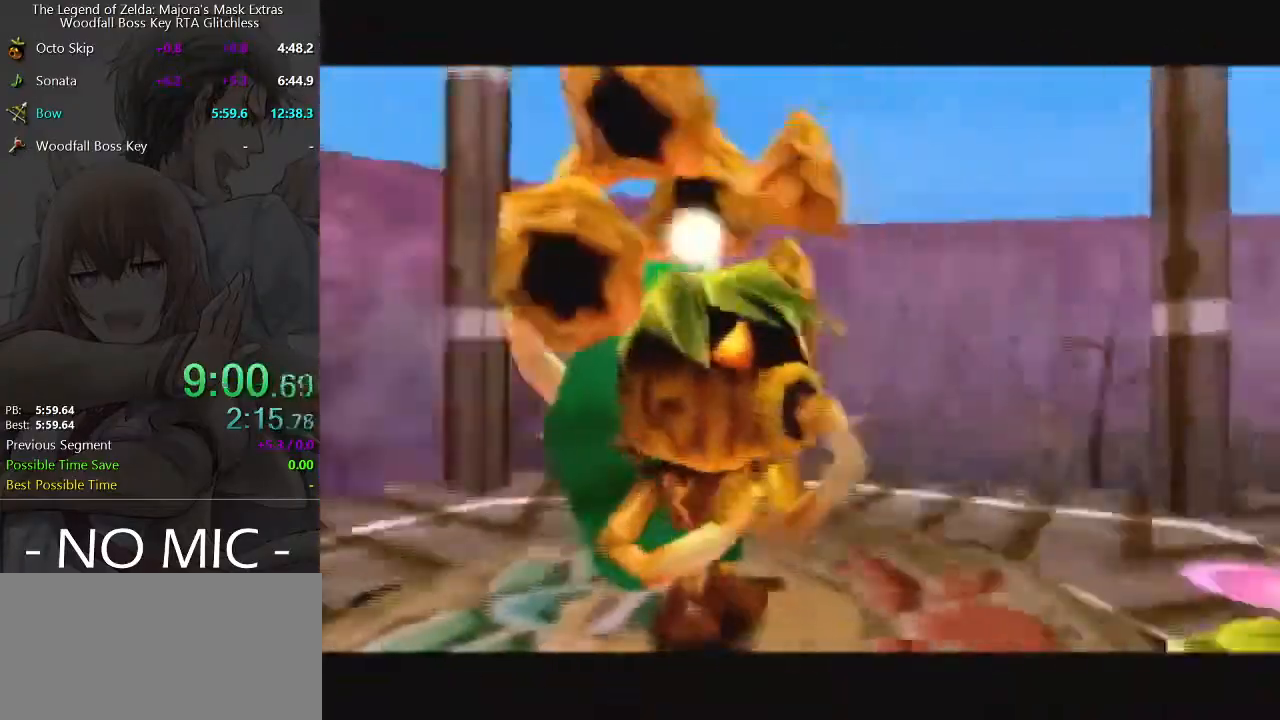
{"buttons": [], "left_stick": "center", "right_stick": "up", "events": [[233, "right_stick", "up"], [367, "right_stick", "center"], [400, "Y", "down"], [467, "Y", "up"], [500, "right_stick", "up"]]}
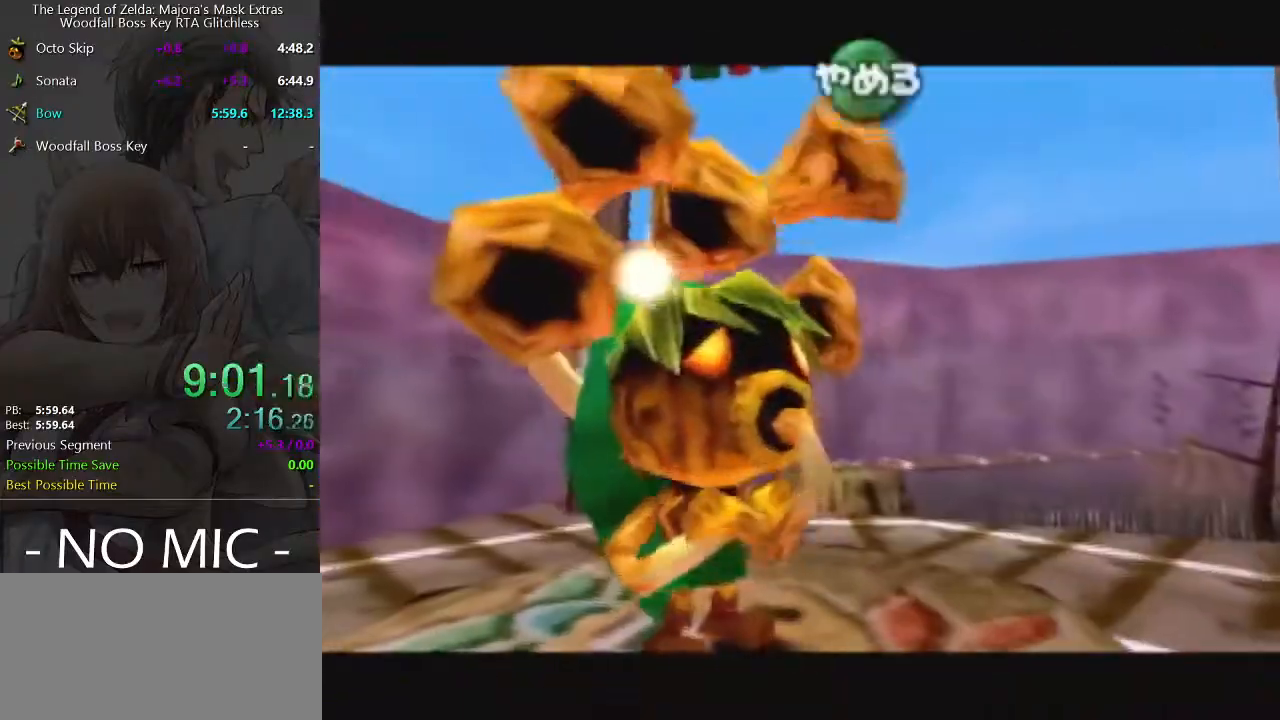
{"buttons": ["A"], "left_stick": "center", "right_stick": "center", "events": [[100, "right_stick", "center"], [133, "Y", "down"], [233, "Y", "up"], [267, "A", "down"], [367, "A", "up"], [400, "X", "down"], [467, "A", "down"], [467, "X", "up"]]}
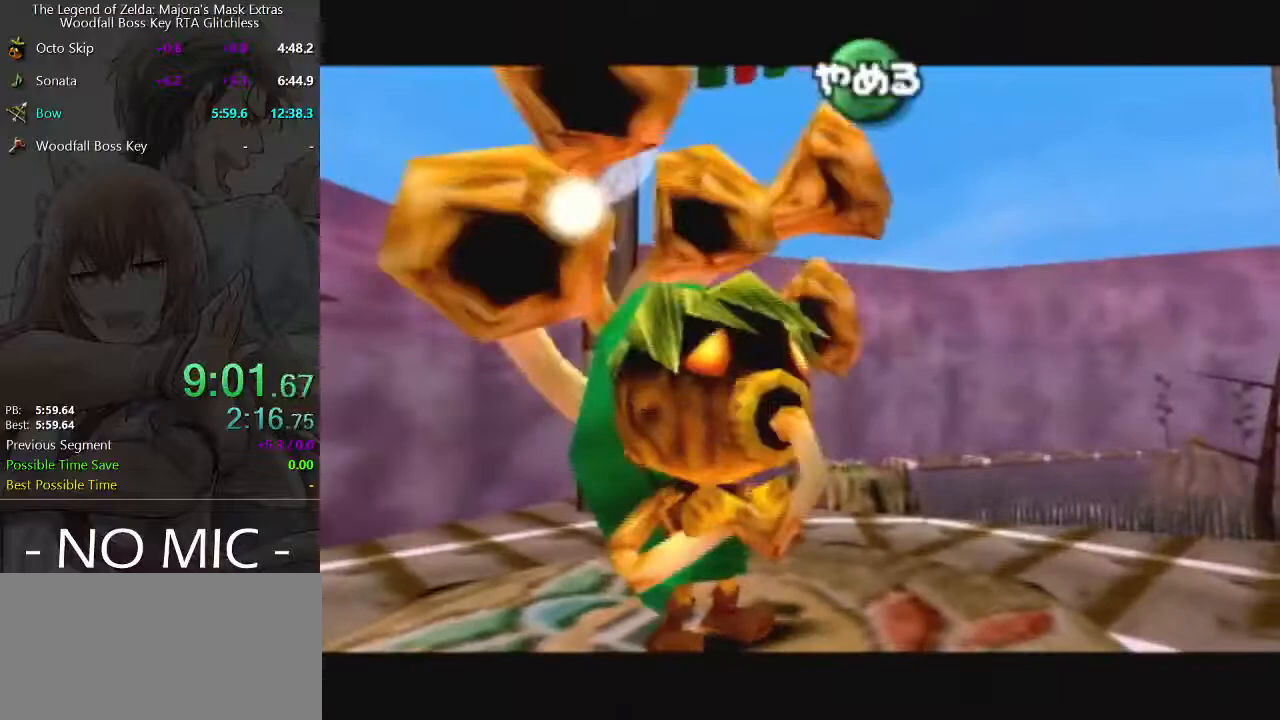
{"buttons": [], "left_stick": "center", "right_stick": "center", "events": [[200, "A", "up"]]}
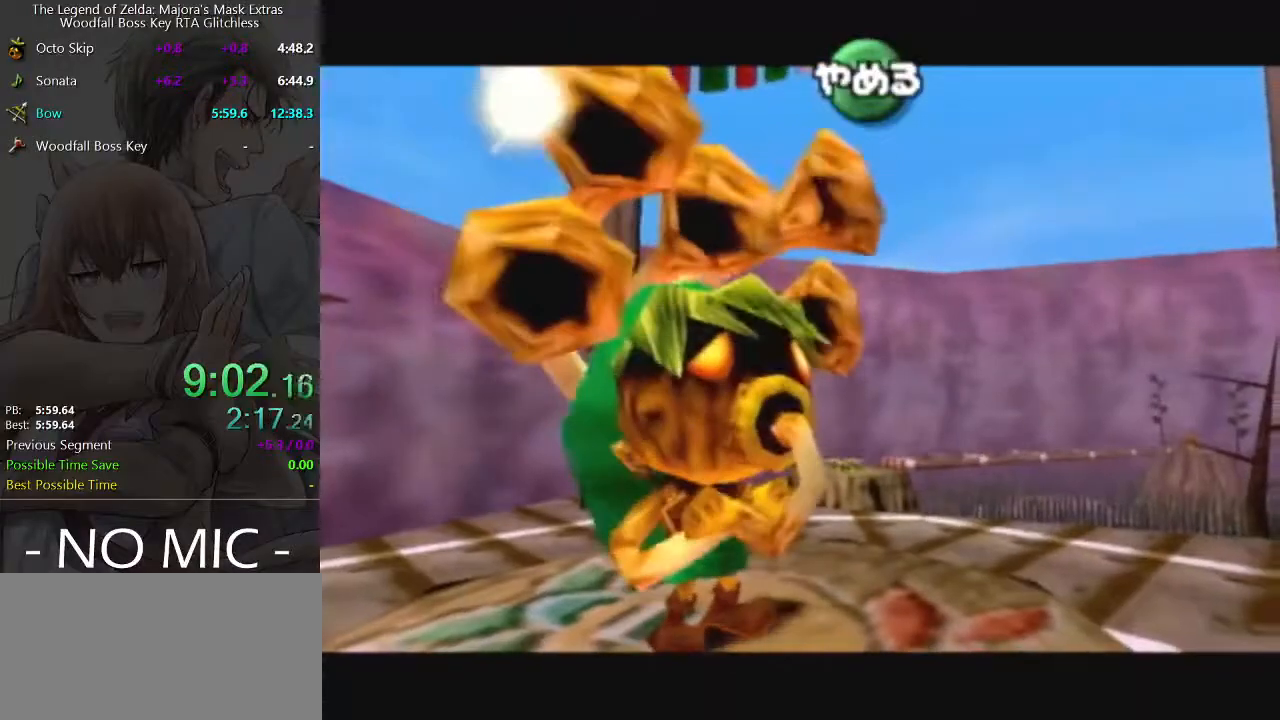
{"buttons": ["A"], "left_stick": "center", "right_stick": "center", "events": [[33, "right_stick", "up"], [133, "Y", "down"], [167, "right_stick", "center"], [233, "Y", "up"], [300, "right_stick", "up"], [433, "Y", "down"], [433, "right_stick", "center"], [467, "Y", "up"], [500, "A", "down"]]}
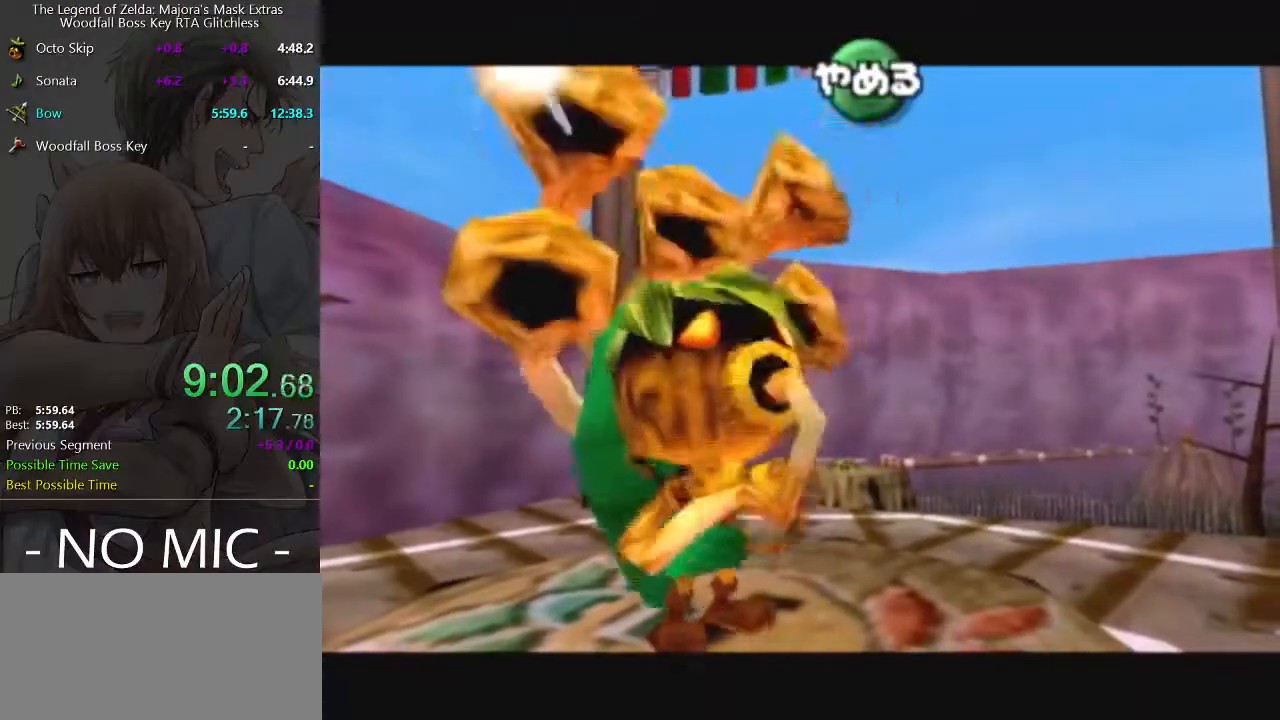
{"buttons": [], "left_stick": "center", "right_stick": "center", "events": [[133, "A", "up"], [133, "X", "down"], [167, "R2", "down"], [233, "R2", "up"], [267, "A", "down"], [267, "X", "up"], [500, "A", "up"]]}
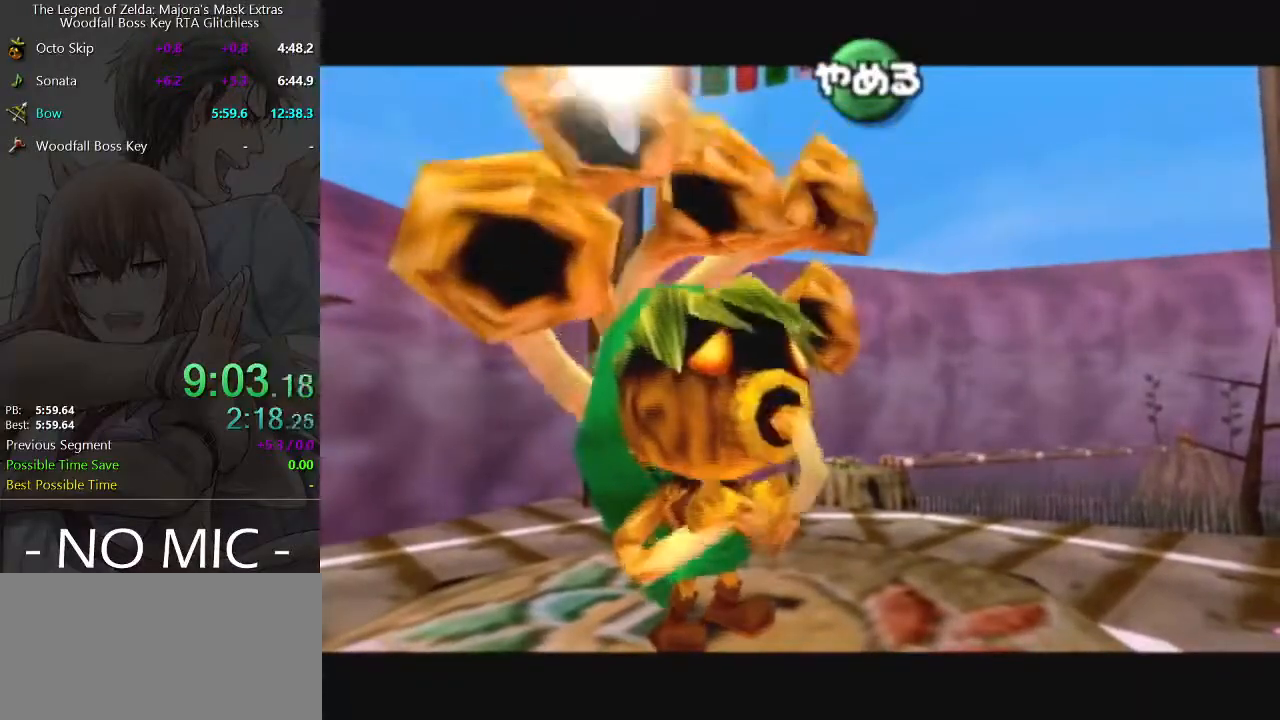
{"buttons": ["Y"], "left_stick": "center", "right_stick": "center", "events": [[300, "right_stick", "up"], [467, "Y", "down"], [467, "right_stick", "center"]]}
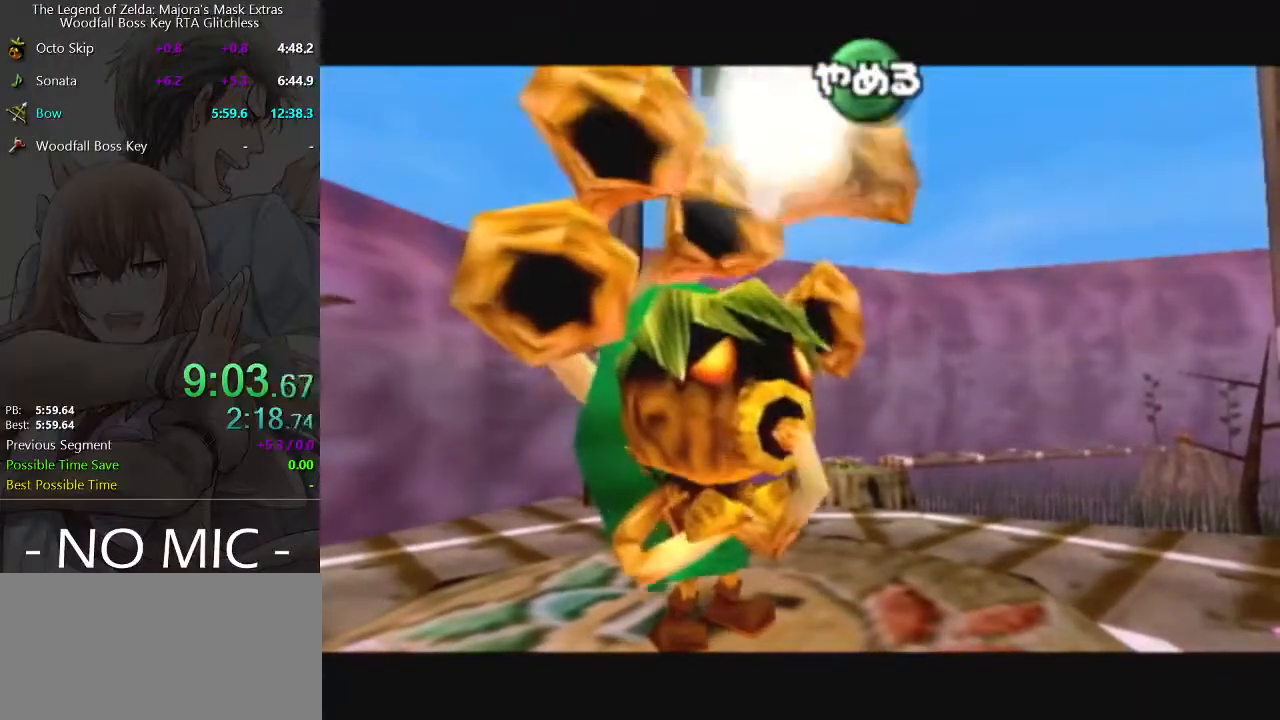
{"buttons": ["X"], "left_stick": "center", "right_stick": "center", "events": [[33, "Y", "up"], [67, "right_stick", "up"], [200, "Y", "down"], [200, "right_stick", "center"], [300, "Y", "up"], [333, "A", "down"], [467, "A", "up"], [467, "X", "down"]]}
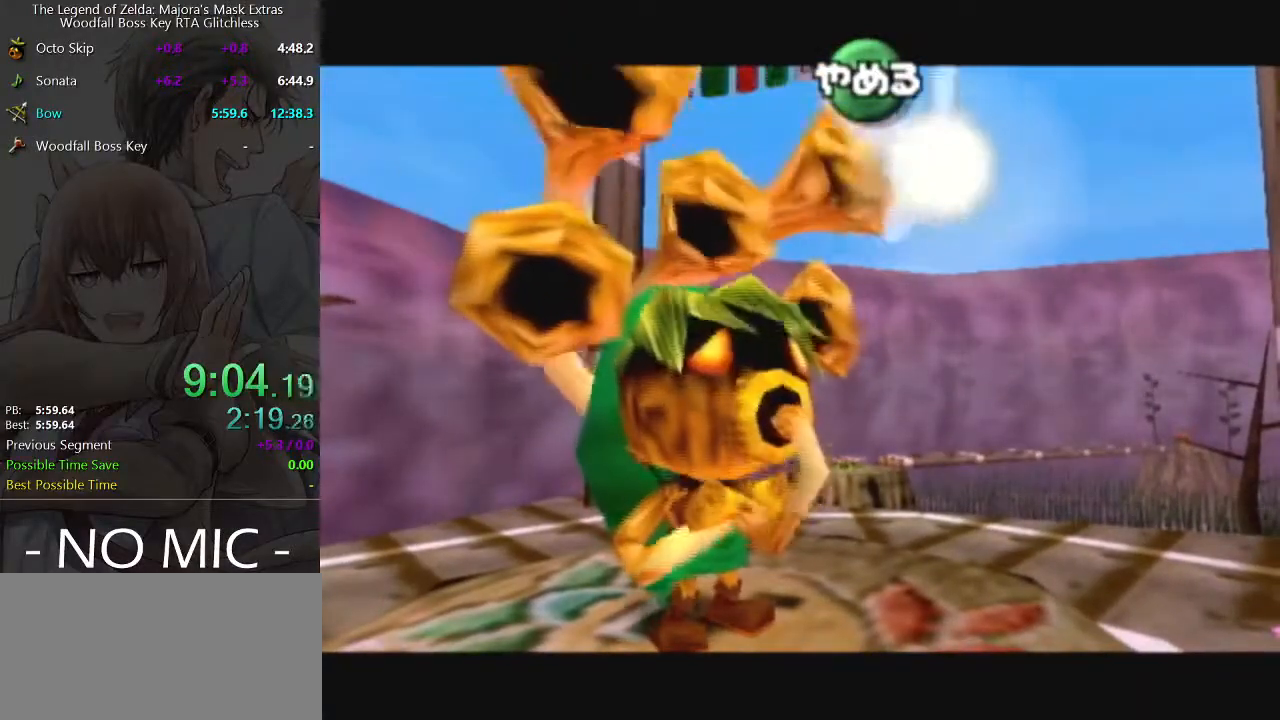
{"buttons": [], "left_stick": "center", "right_stick": "center", "events": [[67, "A", "down"], [67, "X", "up"], [367, "A", "up"]]}